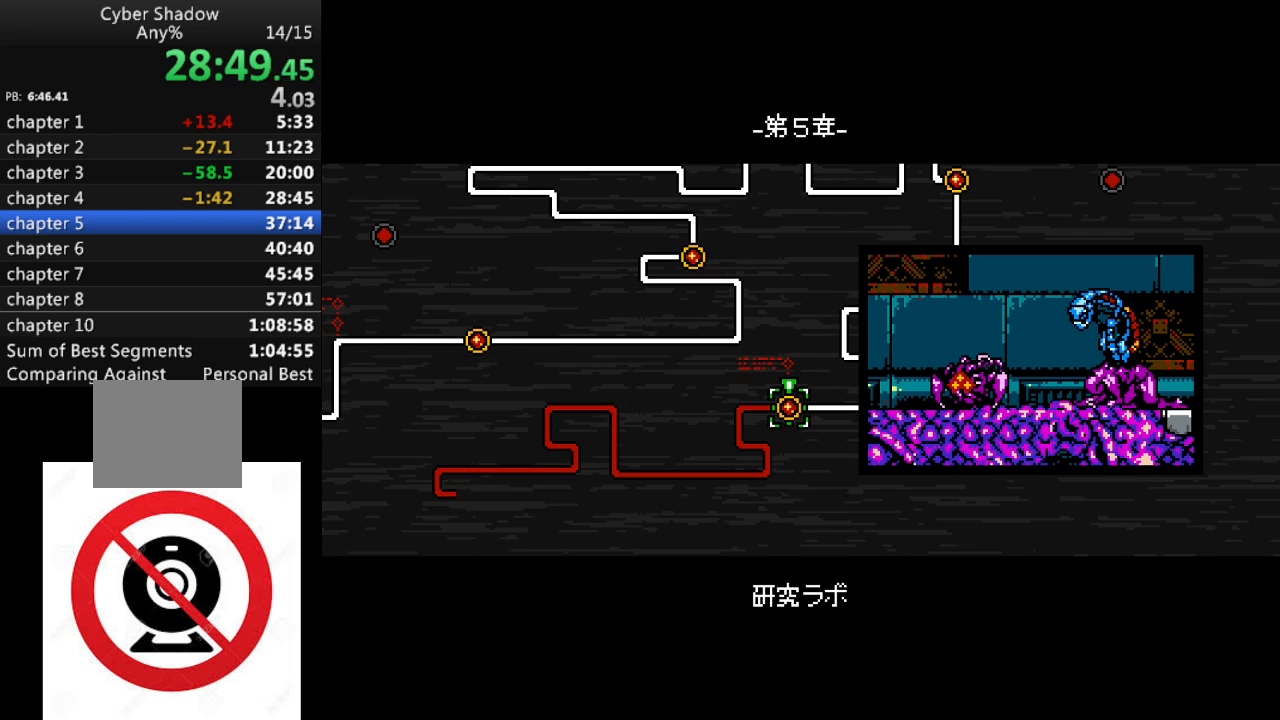
Gameplay with a controller (PlayStation layout); each line is a JSON object with the inputs held at the frame after it (dt_ms = milliseconds from this image to that frame). "events" lists button and stick changes between this image and that frame as [ms after this image, input, new state], when the widget could be followed in between.
{"dt_ms": 500, "buttons": ["CROSS", "SQUARE", "DPAD_LEFT"], "left_stick": "center", "right_stick": "center", "events": [[67, "CROSS", "down"], [100, "SQUARE", "up"], [150, "SQUARE", "down"], [167, "CROSS", "up"], [250, "CROSS", "down"], [267, "SQUARE", "up"], [317, "SQUARE", "down"], [333, "CROSS", "up"], [433, "CROSS", "down"]]}
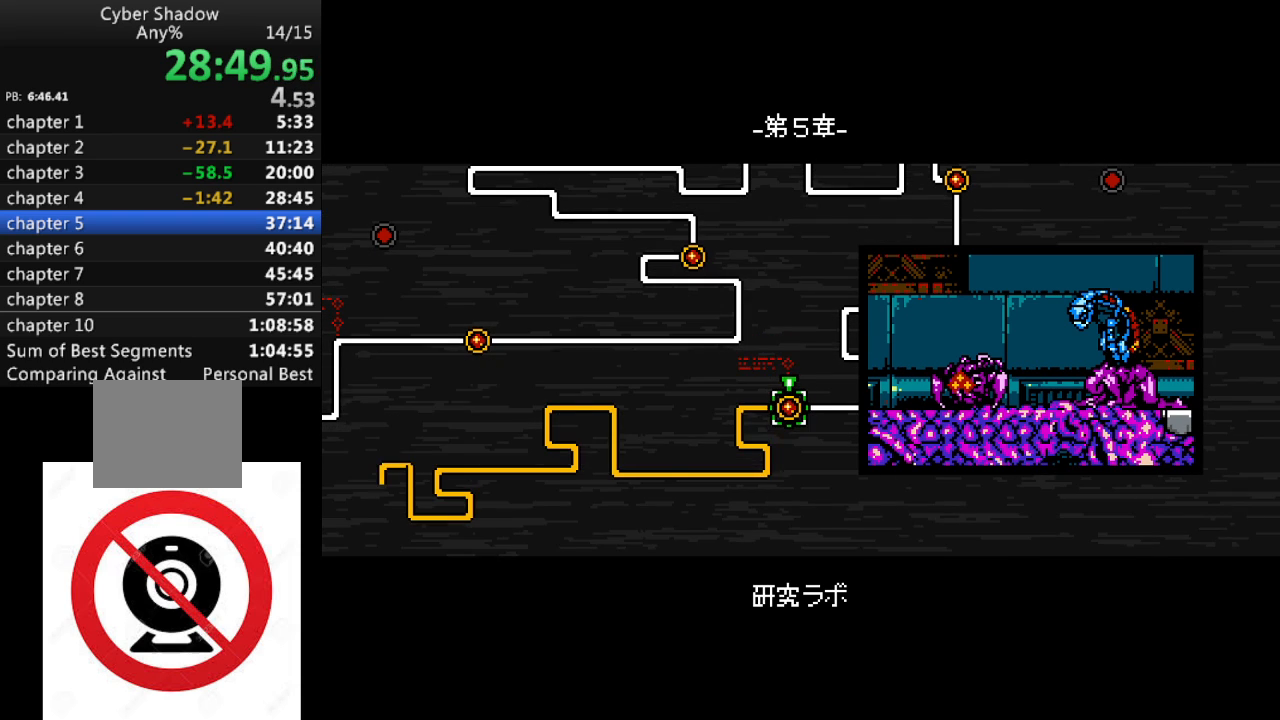
{"dt_ms": 500, "buttons": ["CROSS", "DPAD_LEFT"], "left_stick": "center", "right_stick": "center", "events": [[17, "CROSS", "up"], [100, "CROSS", "down"], [117, "SQUARE", "up"], [200, "CROSS", "up"], [200, "SQUARE", "down"], [283, "CROSS", "down"], [300, "SQUARE", "up"], [367, "SQUARE", "down"], [383, "CROSS", "up"], [467, "CROSS", "down"], [483, "SQUARE", "up"]]}
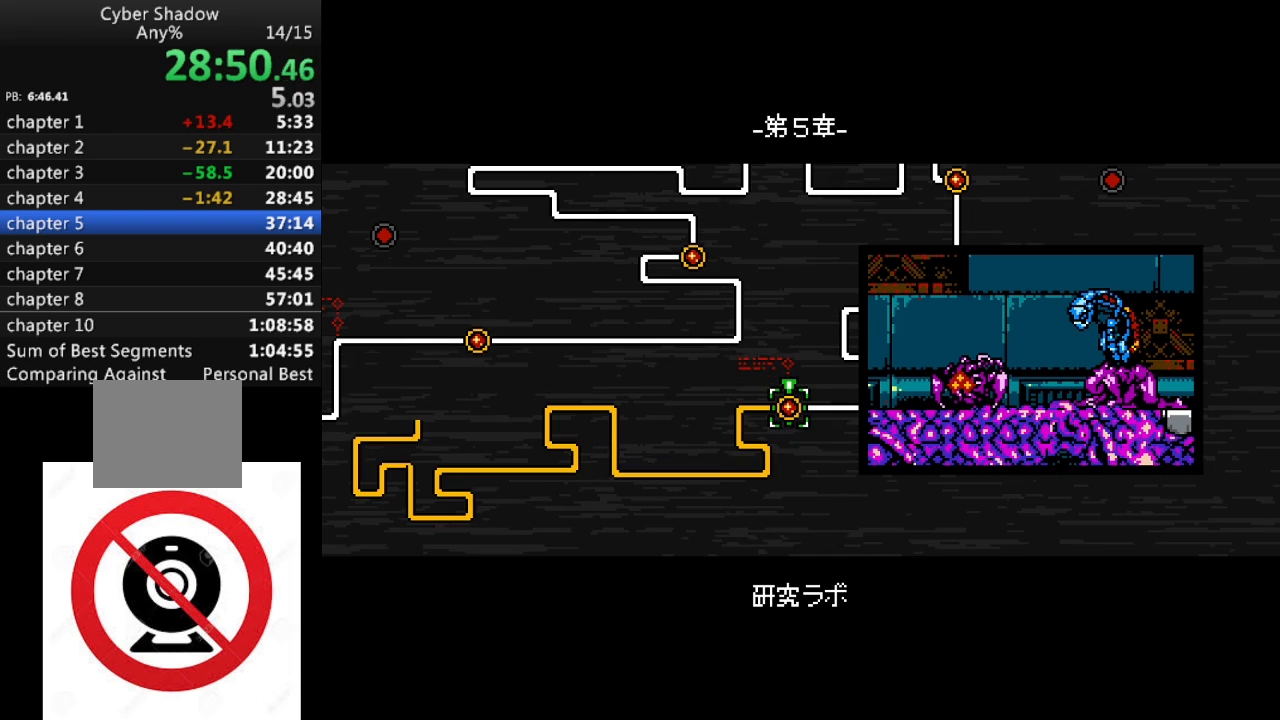
{"dt_ms": 500, "buttons": ["CROSS", "DPAD_LEFT"], "left_stick": "center", "right_stick": "center", "events": [[50, "CROSS", "up"], [50, "SQUARE", "down"], [150, "CROSS", "down"], [150, "SQUARE", "up"], [217, "SQUARE", "down"], [233, "CROSS", "up"], [317, "CROSS", "down"], [317, "SQUARE", "up"], [383, "SQUARE", "down"], [400, "CROSS", "up"], [467, "CROSS", "down"], [483, "SQUARE", "up"]]}
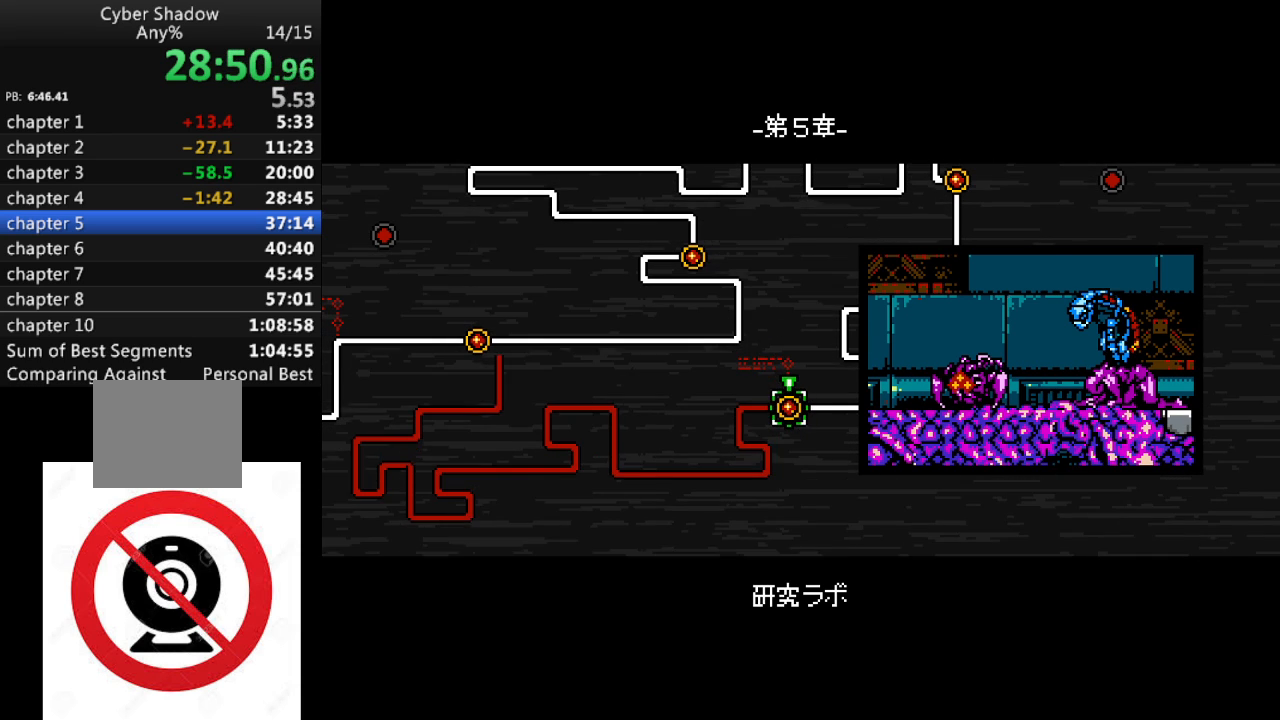
{"dt_ms": 500, "buttons": ["SQUARE", "DPAD_LEFT"], "left_stick": "center", "right_stick": "center", "events": [[50, "SQUARE", "down"], [67, "CROSS", "up"], [167, "CROSS", "down"], [167, "SQUARE", "up"], [233, "SQUARE", "down"], [250, "CROSS", "up"], [333, "CROSS", "down"], [367, "SQUARE", "up"], [417, "SQUARE", "down"], [433, "CROSS", "up"]]}
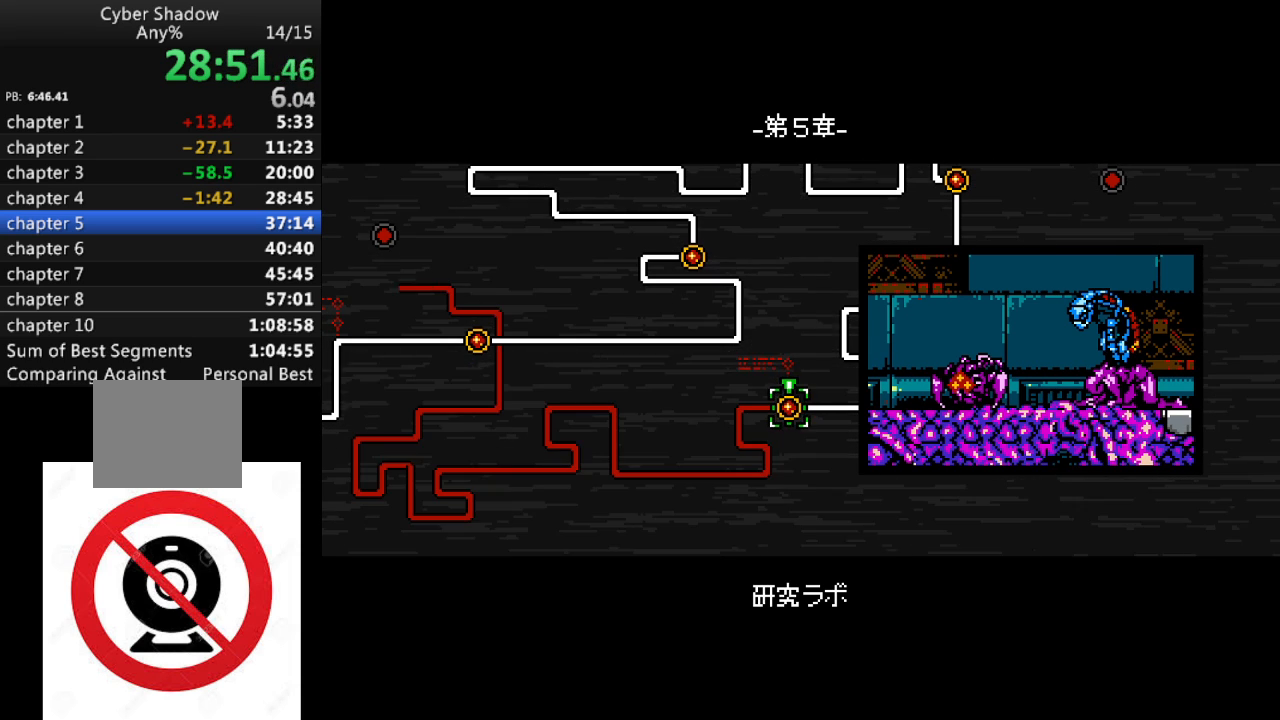
{"dt_ms": 500, "buttons": ["SQUARE", "DPAD_LEFT"], "left_stick": "center", "right_stick": "center", "events": [[17, "CROSS", "down"], [33, "SQUARE", "up"], [100, "SQUARE", "down"], [117, "CROSS", "up"], [200, "CROSS", "down"], [217, "SQUARE", "up"], [283, "SQUARE", "down"], [300, "CROSS", "up"], [367, "CROSS", "down"], [383, "SQUARE", "up"], [450, "SQUARE", "down"], [467, "CROSS", "up"]]}
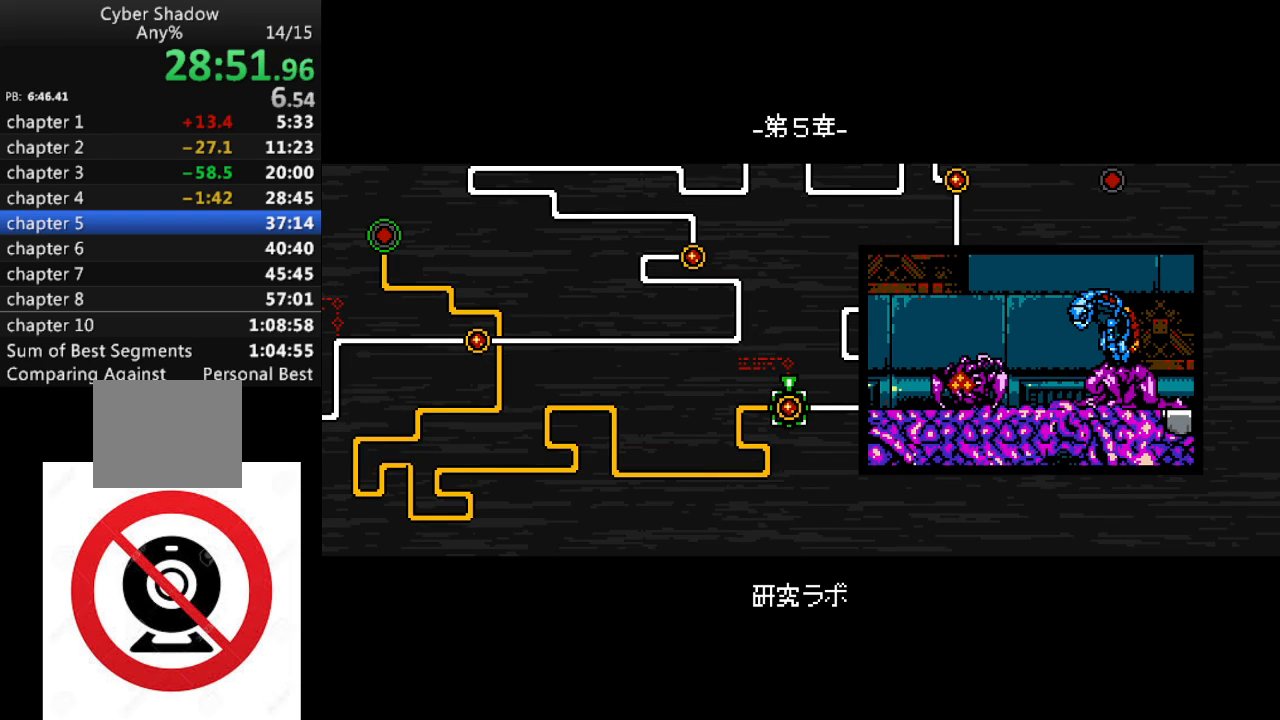
{"dt_ms": 500, "buttons": ["SQUARE", "DPAD_LEFT"], "left_stick": "center", "right_stick": "center", "events": [[50, "CROSS", "down"], [50, "SQUARE", "up"], [117, "SQUARE", "down"], [133, "CROSS", "up"], [217, "CROSS", "down"], [233, "SQUARE", "up"], [300, "SQUARE", "down"], [317, "CROSS", "up"], [400, "CROSS", "down"], [417, "SQUARE", "up"], [483, "SQUARE", "down"], [500, "CROSS", "up"]]}
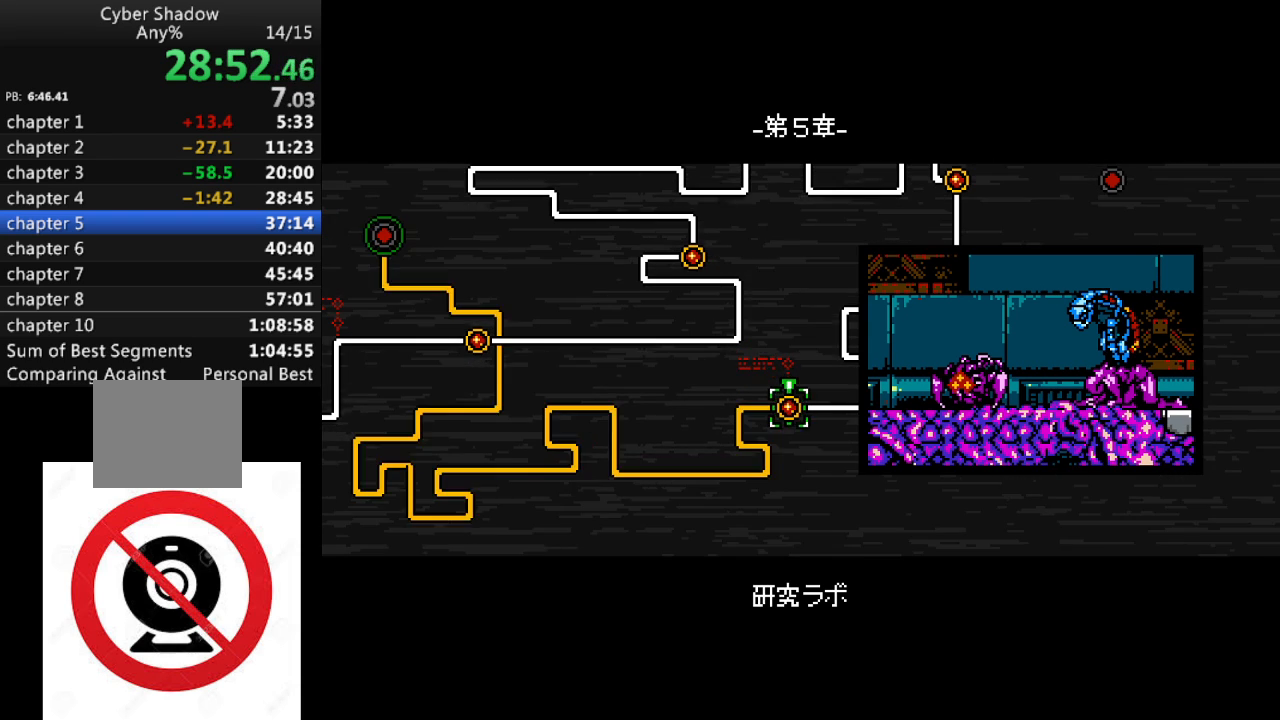
{"dt_ms": 500, "buttons": ["DPAD_LEFT"], "left_stick": "center", "right_stick": "center", "events": [[83, "CROSS", "down"], [100, "SQUARE", "up"], [167, "SQUARE", "down"], [183, "CROSS", "up"], [267, "CROSS", "down"], [283, "SQUARE", "up"], [333, "SQUARE", "down"], [417, "CROSS", "up"], [417, "SQUARE", "up"]]}
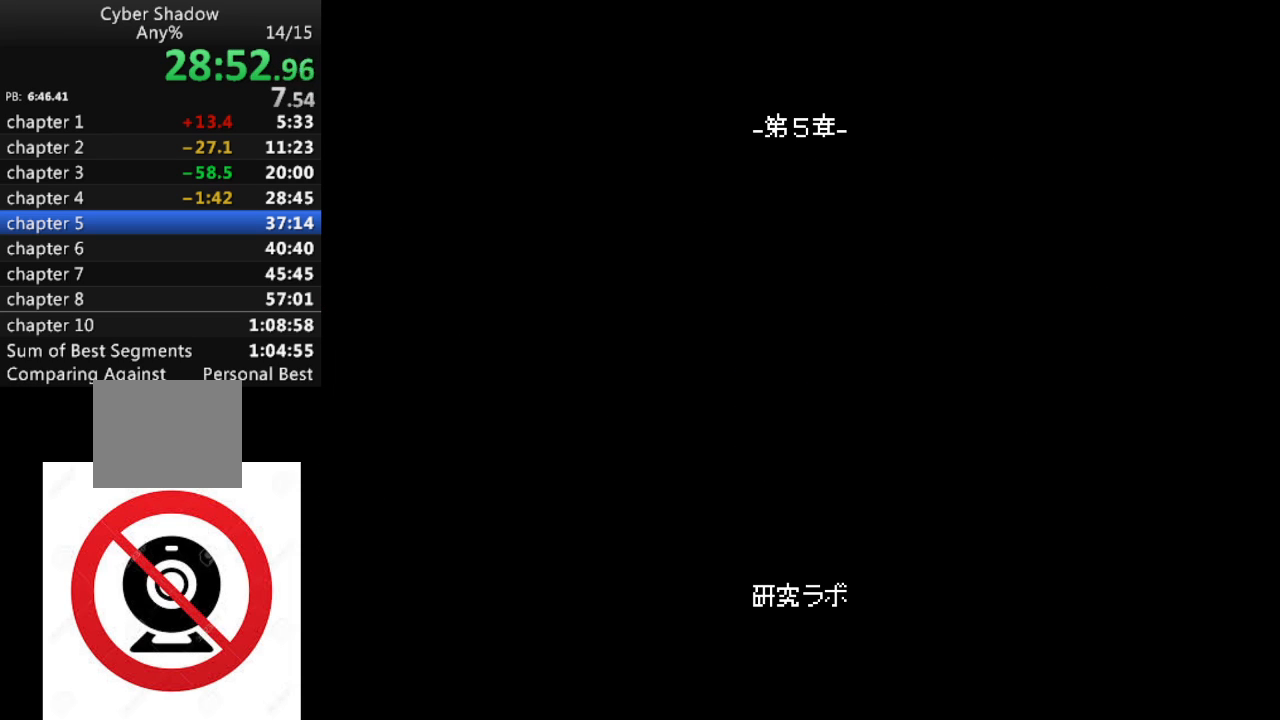
{"dt_ms": 500, "buttons": ["DPAD_LEFT"], "left_stick": "center", "right_stick": "center", "events": []}
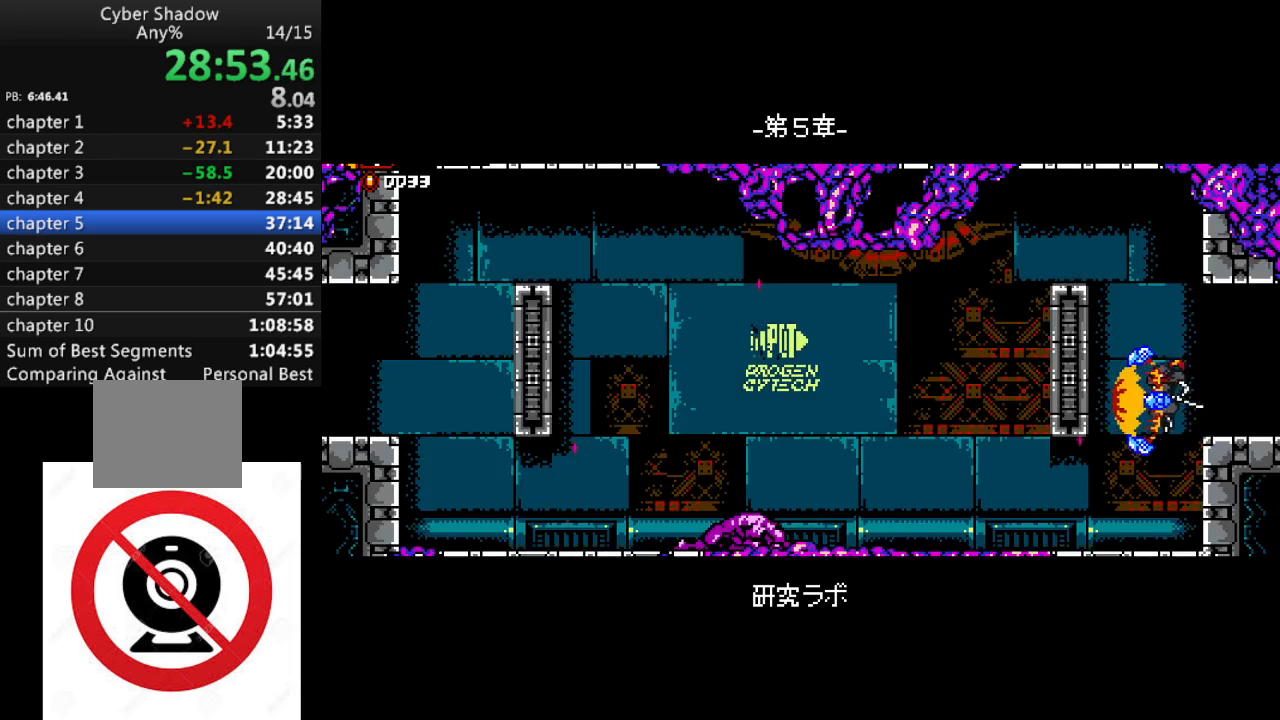
{"dt_ms": 500, "buttons": ["DPAD_LEFT"], "left_stick": "center", "right_stick": "center", "events": []}
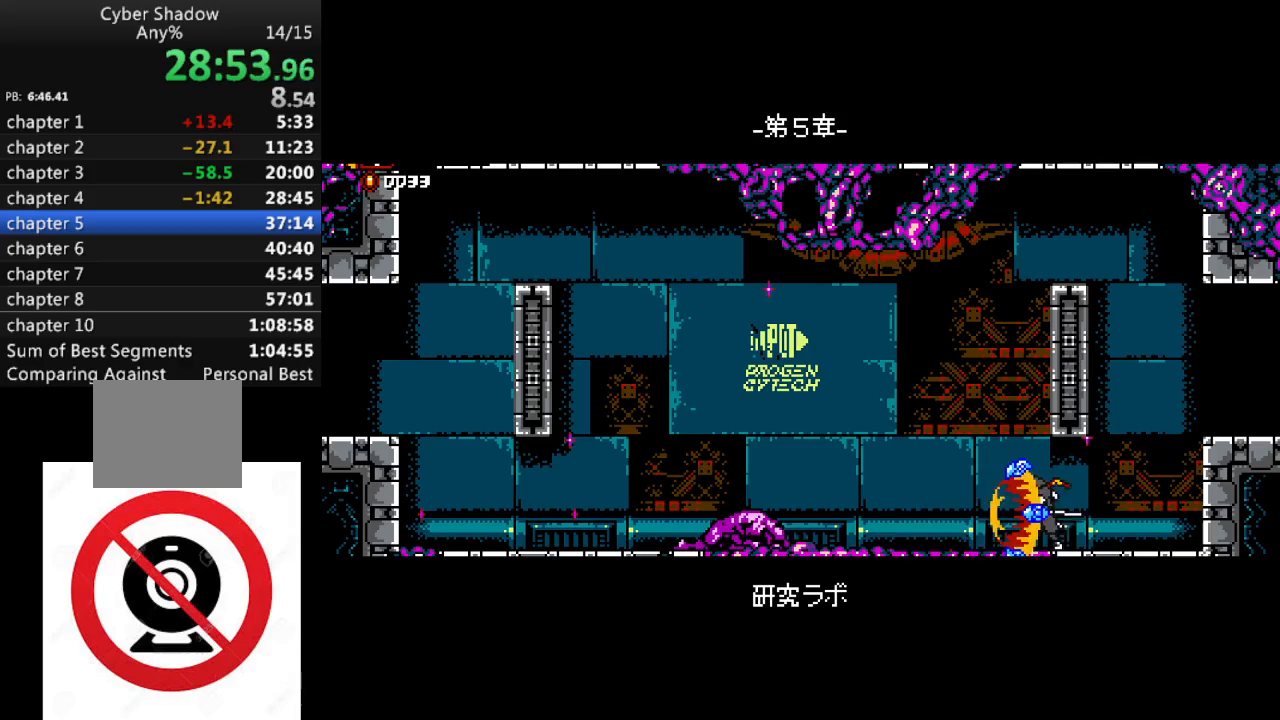
{"dt_ms": 500, "buttons": ["DPAD_LEFT"], "left_stick": "center", "right_stick": "center", "events": []}
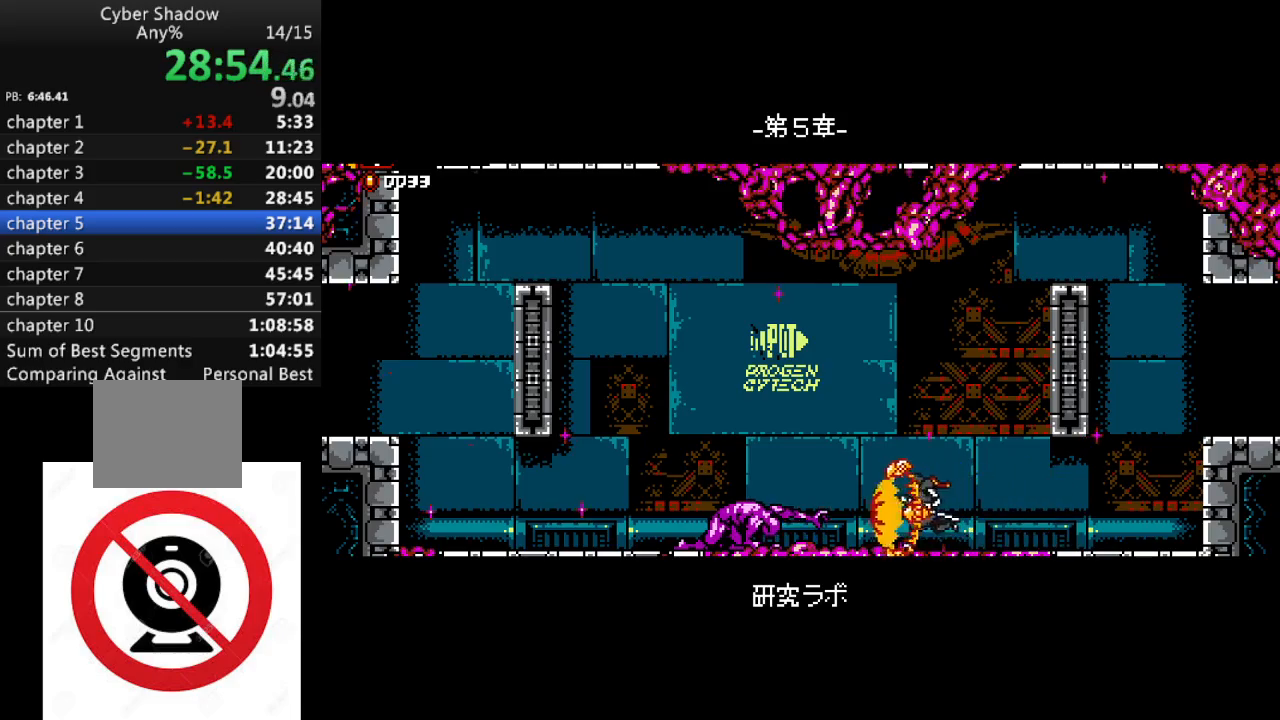
{"dt_ms": 500, "buttons": ["CROSS", "DPAD_LEFT"], "left_stick": "center", "right_stick": "center", "events": [[267, "CROSS", "down"]]}
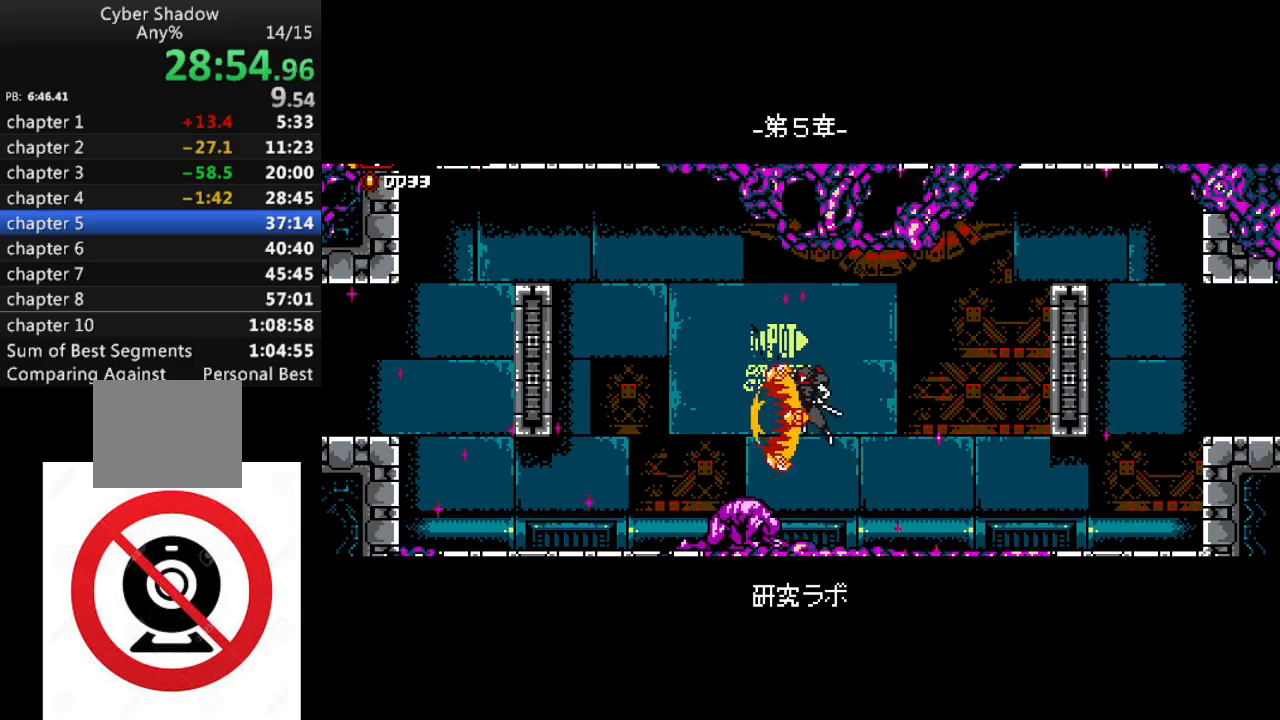
{"dt_ms": 500, "buttons": ["DPAD_LEFT"], "left_stick": "center", "right_stick": "center", "events": [[133, "DPAD_DOWN", "down"], [200, "SQUARE", "down"], [367, "SQUARE", "up"], [400, "CROSS", "up"], [467, "DPAD_DOWN", "up"]]}
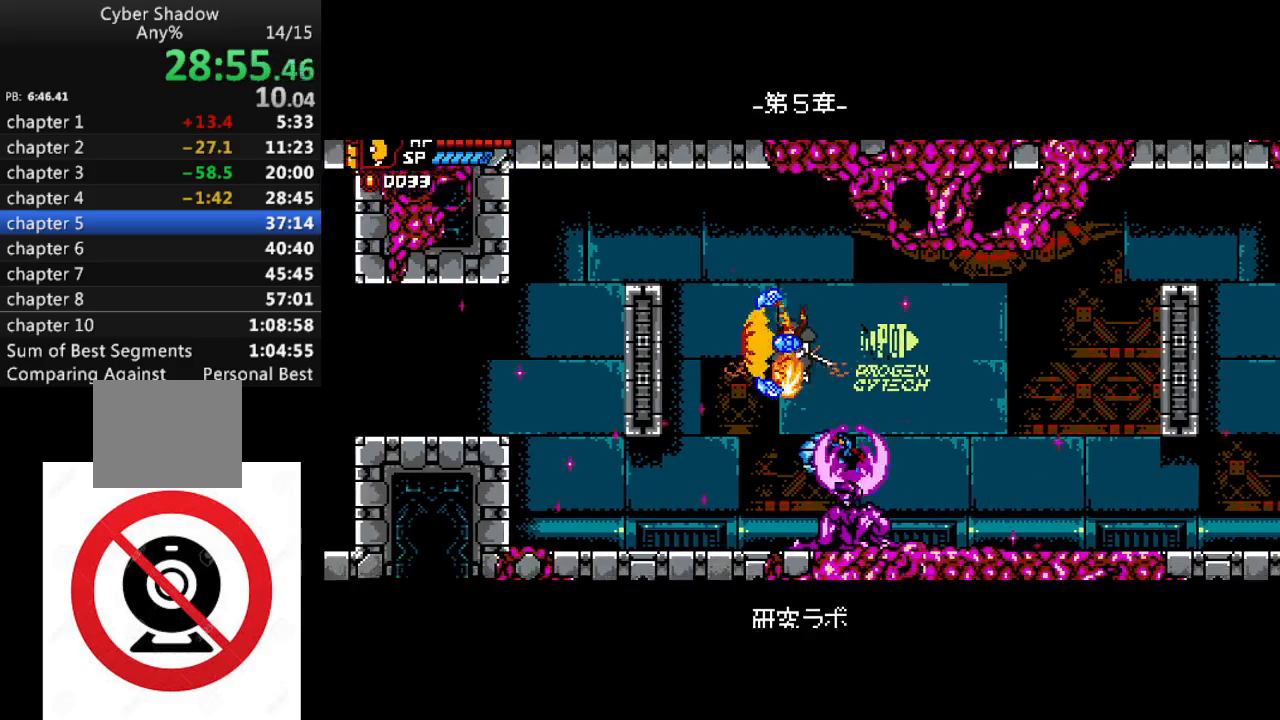
{"dt_ms": 500, "buttons": ["DPAD_LEFT"], "left_stick": "center", "right_stick": "center", "events": [[450, "CROSS", "down"], [483, "CROSS", "up"]]}
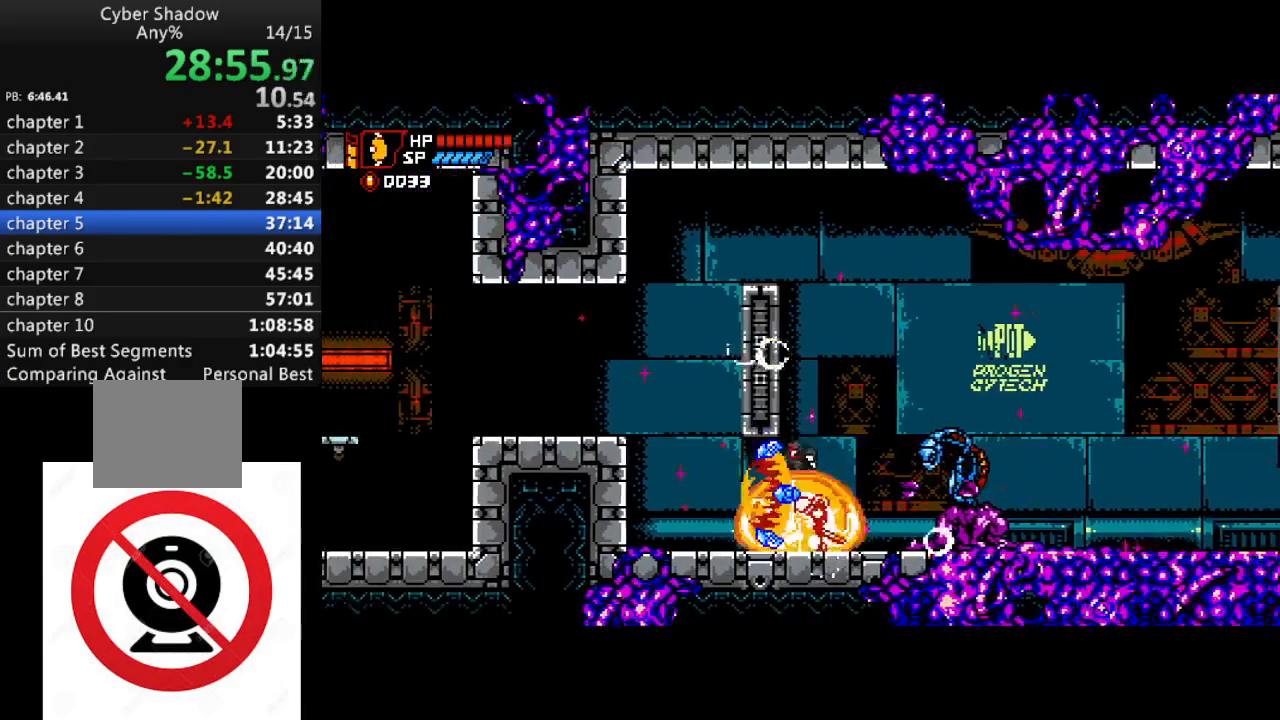
{"dt_ms": 500, "buttons": ["CROSS", "DPAD_LEFT"], "left_stick": "center", "right_stick": "center", "events": [[367, "CROSS", "down"]]}
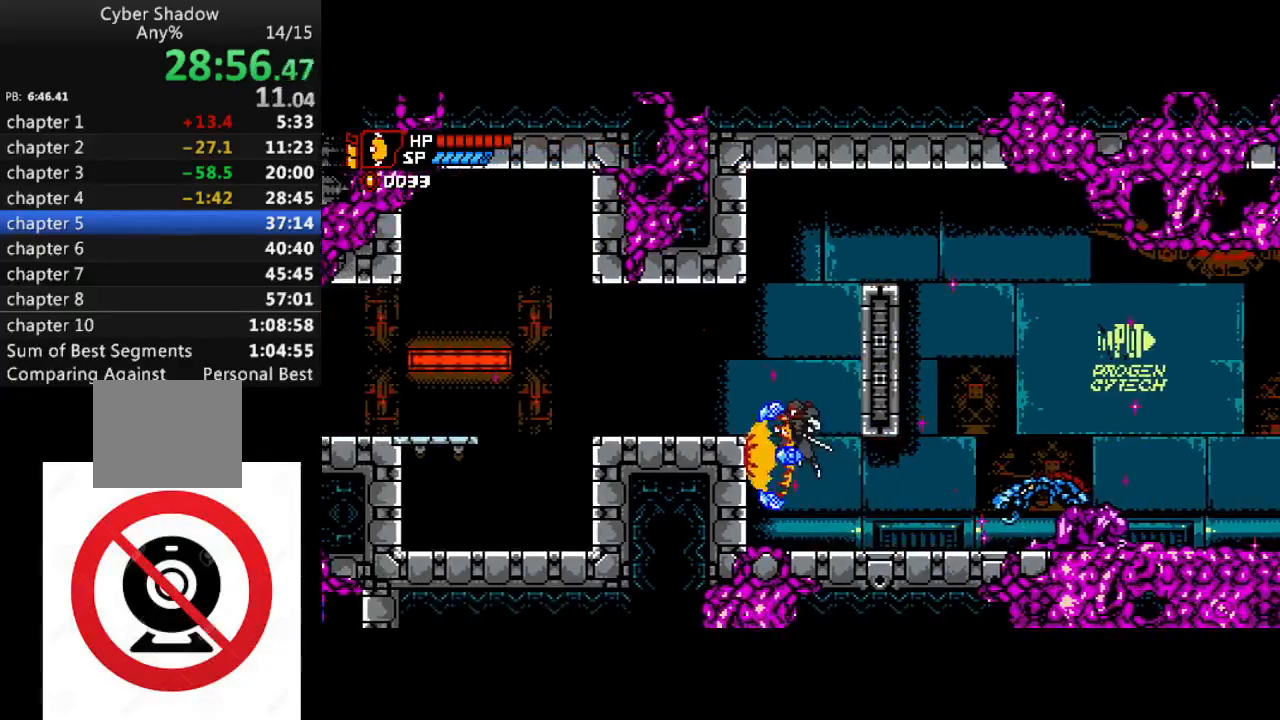
{"dt_ms": 500, "buttons": ["DPAD_LEFT"], "left_stick": "center", "right_stick": "center", "events": [[300, "SQUARE", "down"], [317, "CROSS", "up"], [350, "SQUARE", "up"]]}
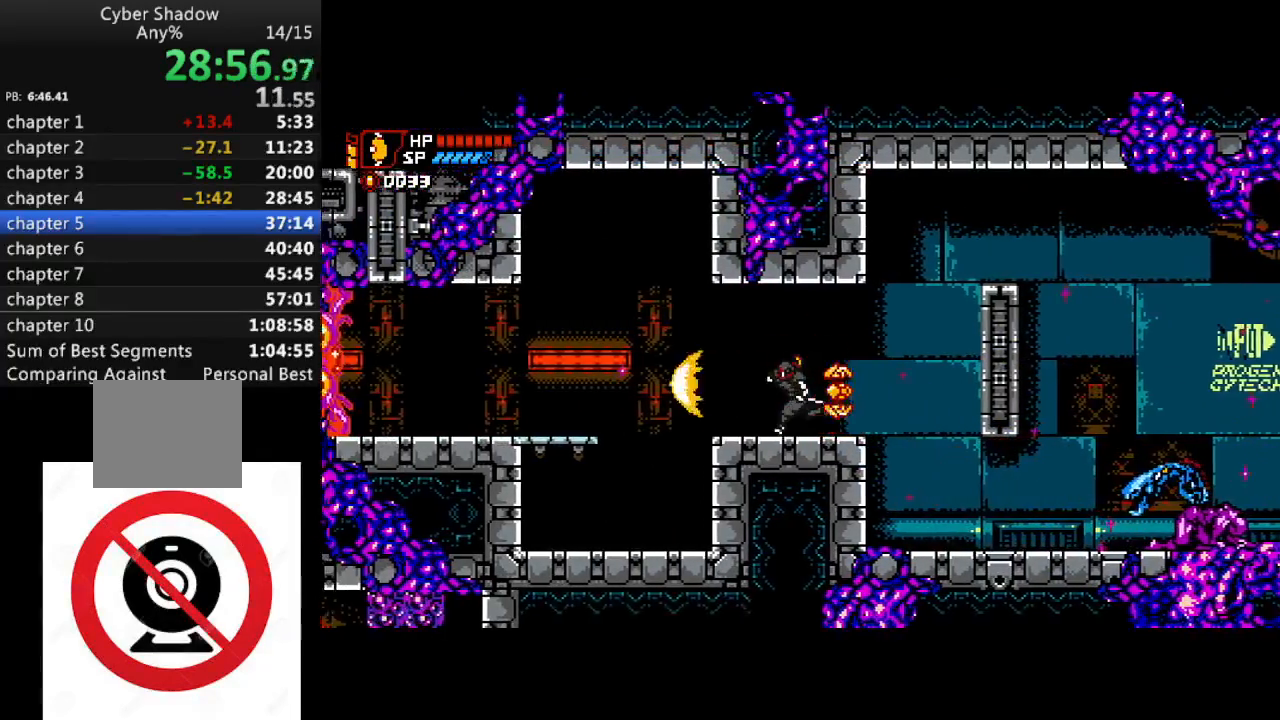
{"dt_ms": 500, "buttons": ["CROSS", "DPAD_LEFT"], "left_stick": "center", "right_stick": "center", "events": [[333, "CROSS", "down"]]}
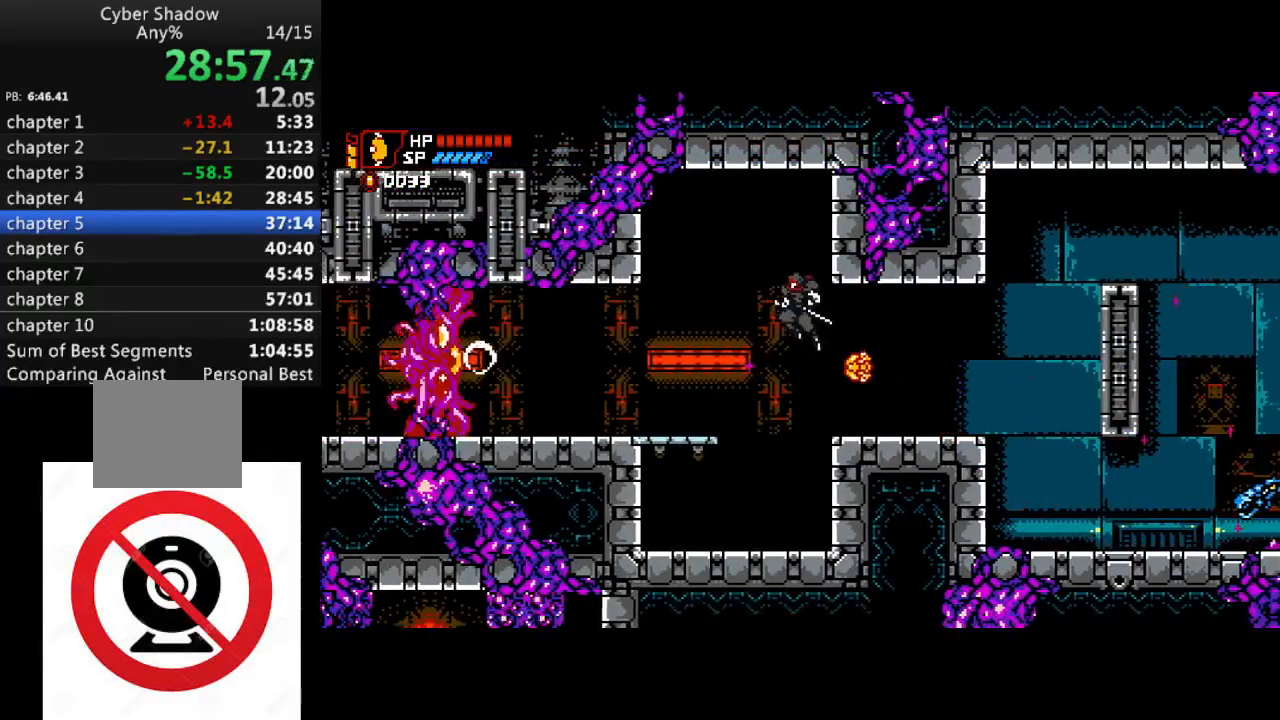
{"dt_ms": 500, "buttons": ["DPAD_LEFT"], "left_stick": "center", "right_stick": "center", "events": [[17, "CROSS", "up"]]}
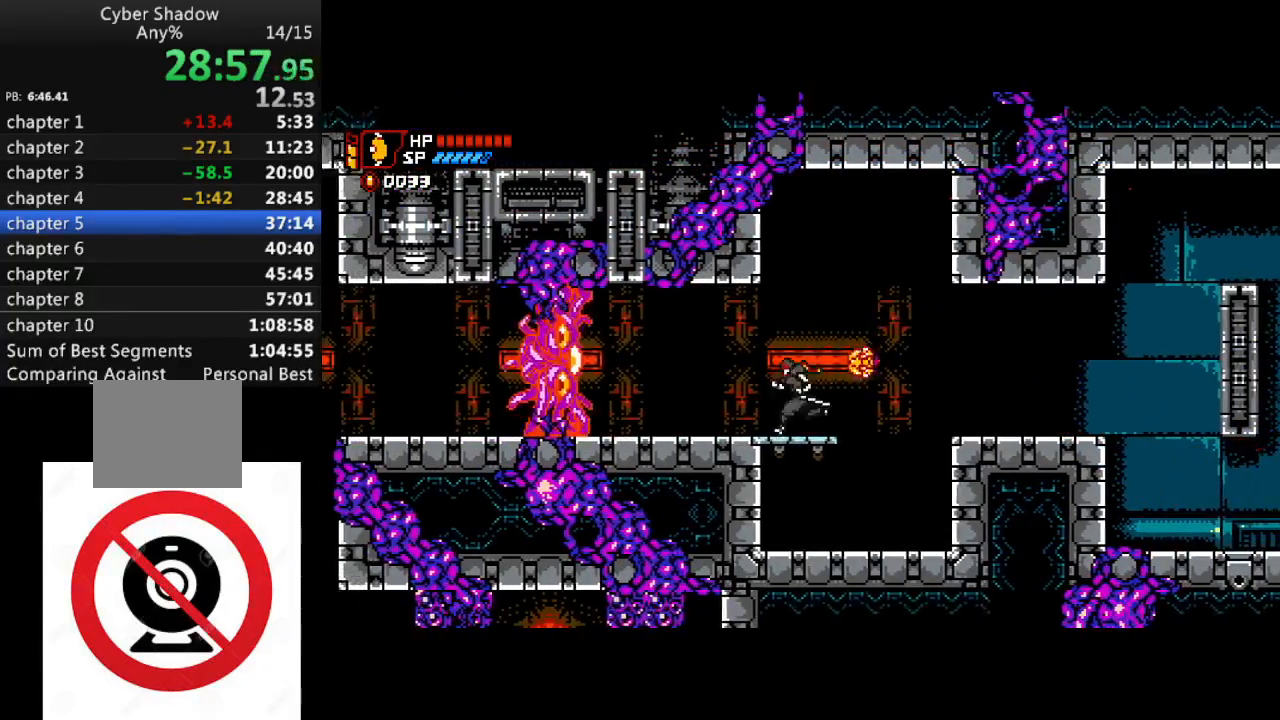
{"dt_ms": 500, "buttons": ["DPAD_LEFT"], "left_stick": "center", "right_stick": "center", "events": []}
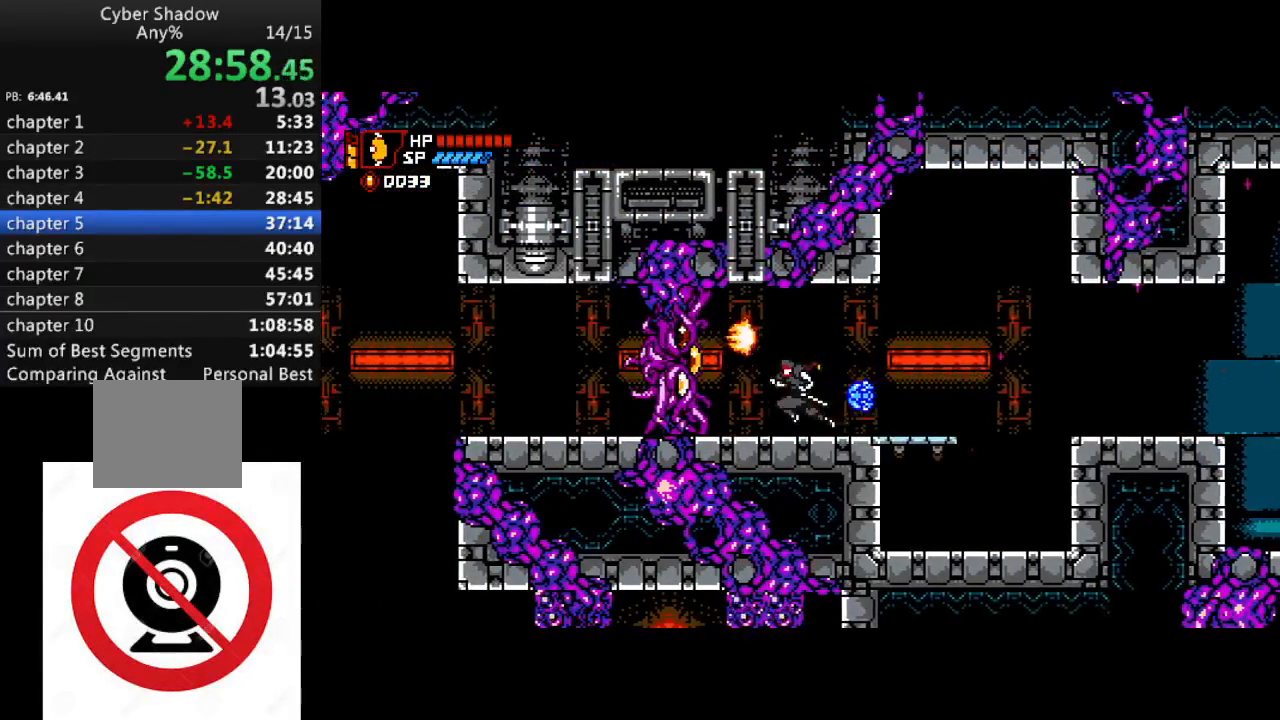
{"dt_ms": 500, "buttons": ["DPAD_LEFT"], "left_stick": "center", "right_stick": "center", "events": [[100, "SQUARE", "down"], [117, "DPAD_LEFT", "up"], [183, "SQUARE", "up"], [333, "SQUARE", "down"], [450, "SQUARE", "up"], [467, "DPAD_LEFT", "down"]]}
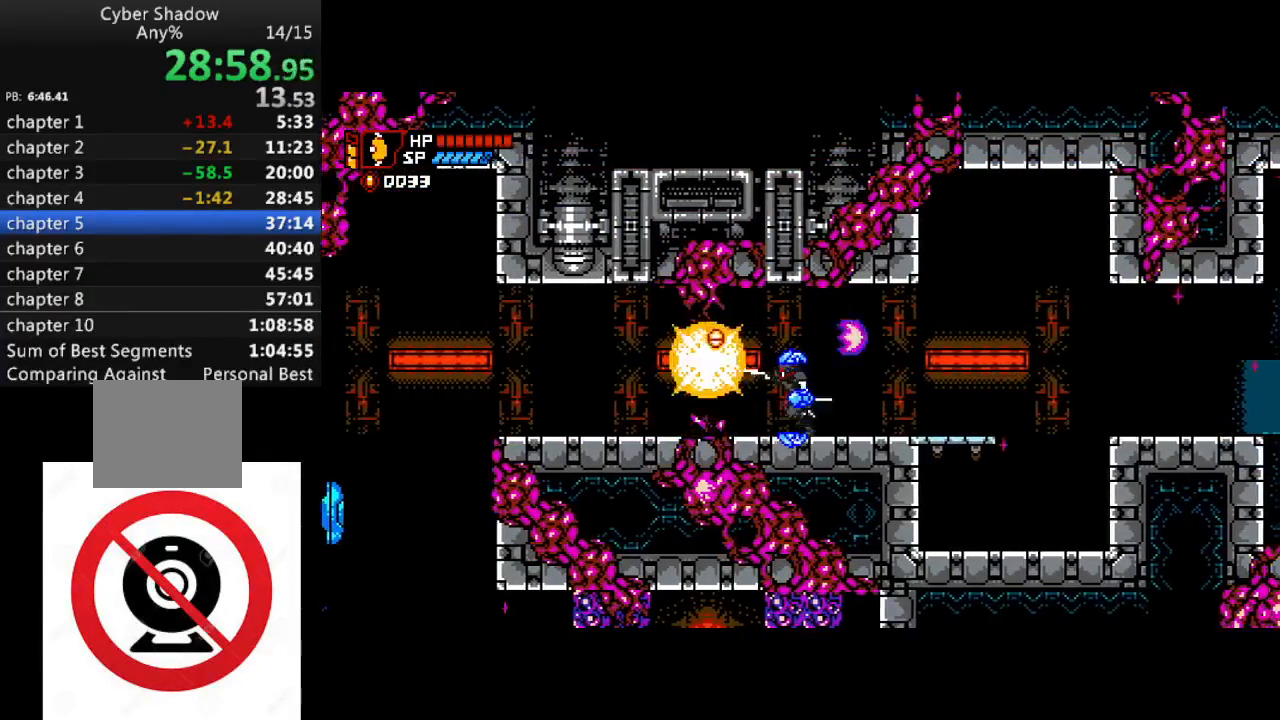
{"dt_ms": 500, "buttons": ["DPAD_LEFT"], "left_stick": "center", "right_stick": "center", "events": []}
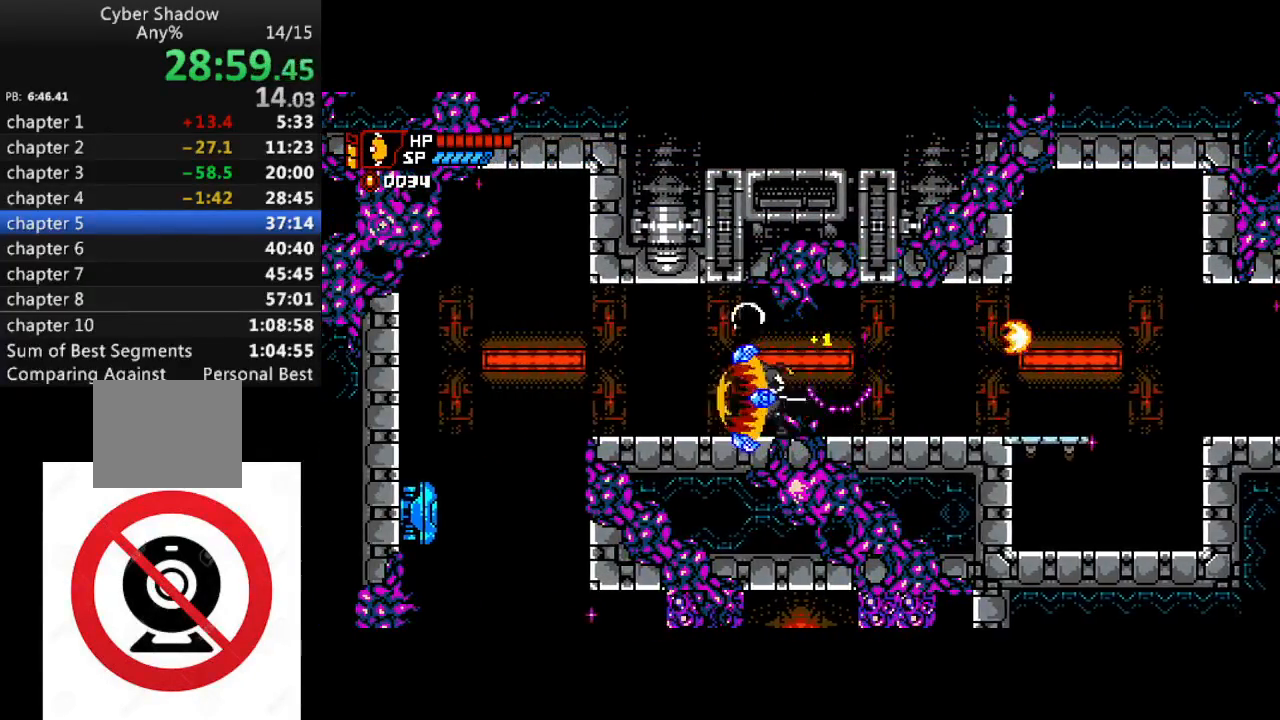
{"dt_ms": 500, "buttons": ["CROSS", "DPAD_LEFT"], "left_stick": "center", "right_stick": "center", "events": [[433, "CROSS", "down"]]}
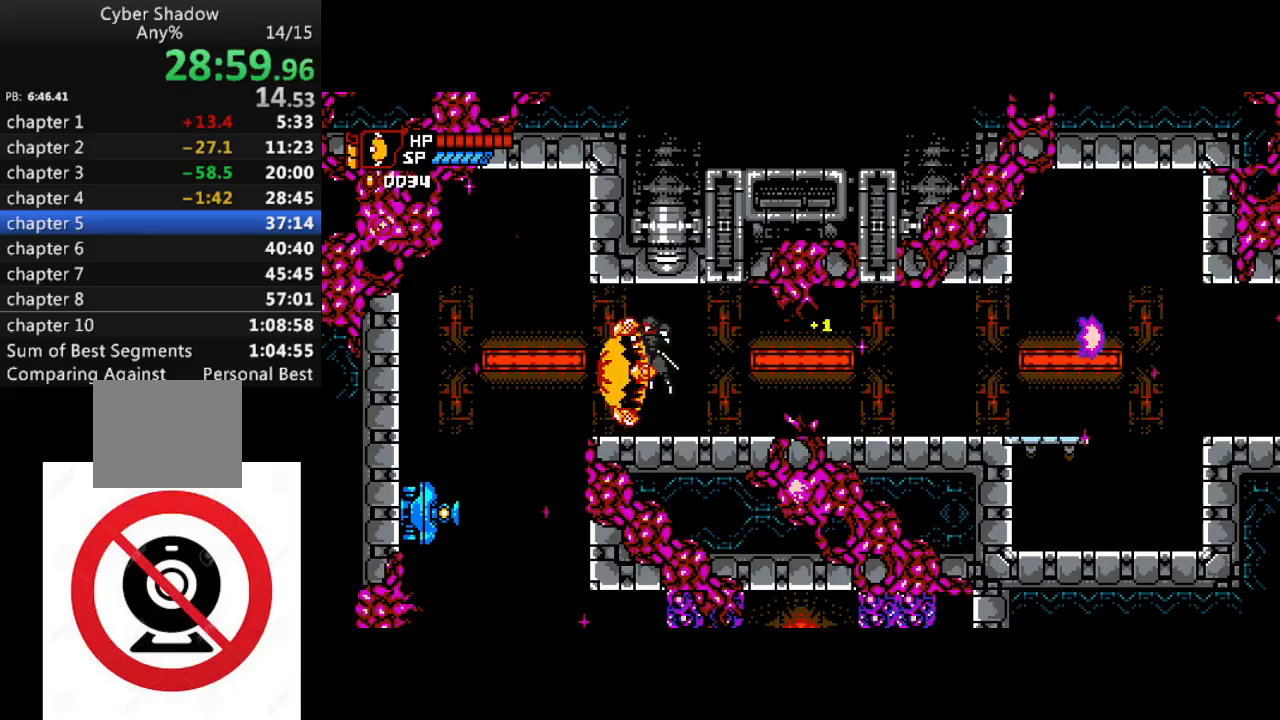
{"dt_ms": 500, "buttons": [], "left_stick": "center", "right_stick": "center", "events": [[33, "CROSS", "up"], [450, "DPAD_LEFT", "up"]]}
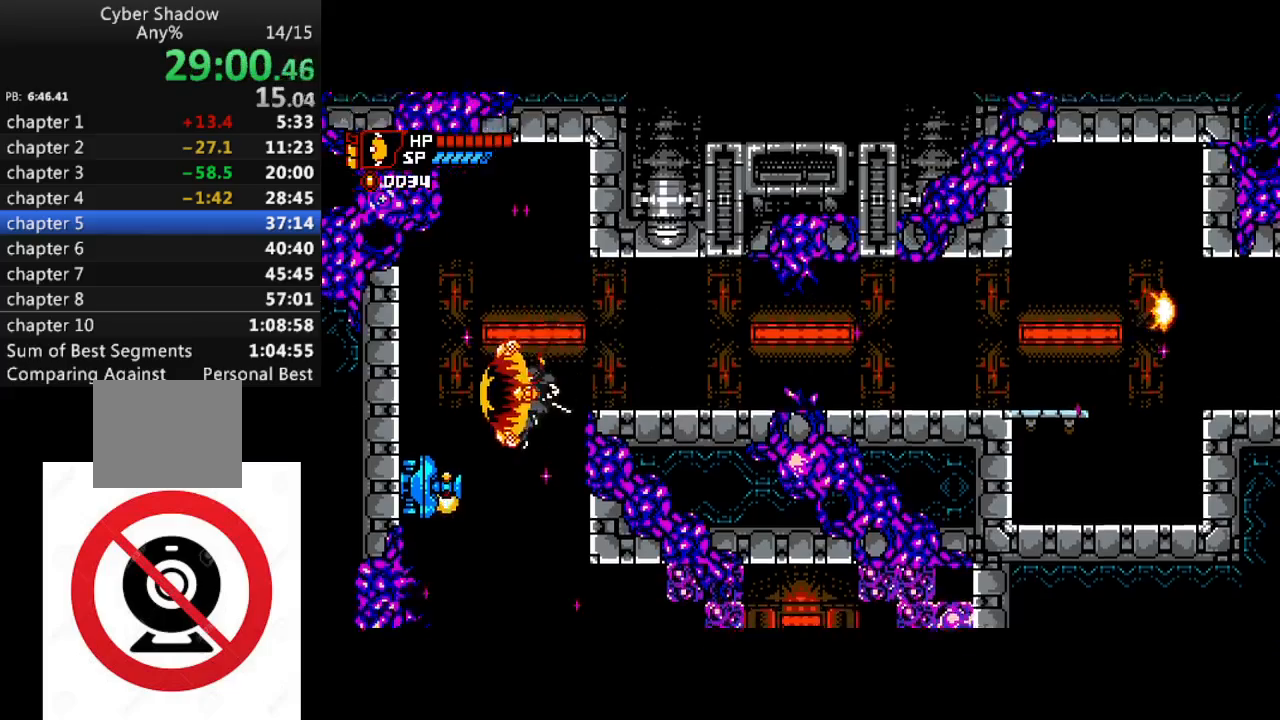
{"dt_ms": 500, "buttons": ["SQUARE", "DPAD_RIGHT"], "left_stick": "center", "right_stick": "center", "events": [[183, "DPAD_RIGHT", "down"], [500, "SQUARE", "down"]]}
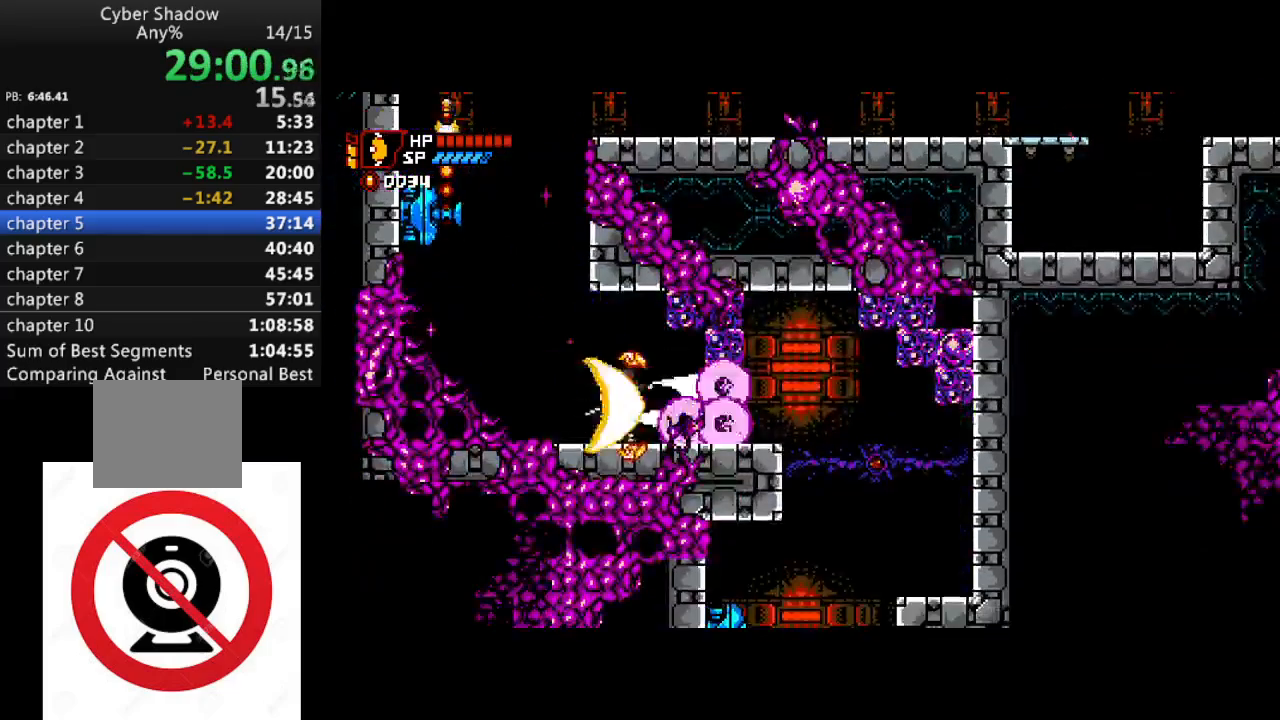
{"dt_ms": 500, "buttons": ["DPAD_RIGHT"], "left_stick": "center", "right_stick": "center", "events": [[100, "SQUARE", "up"]]}
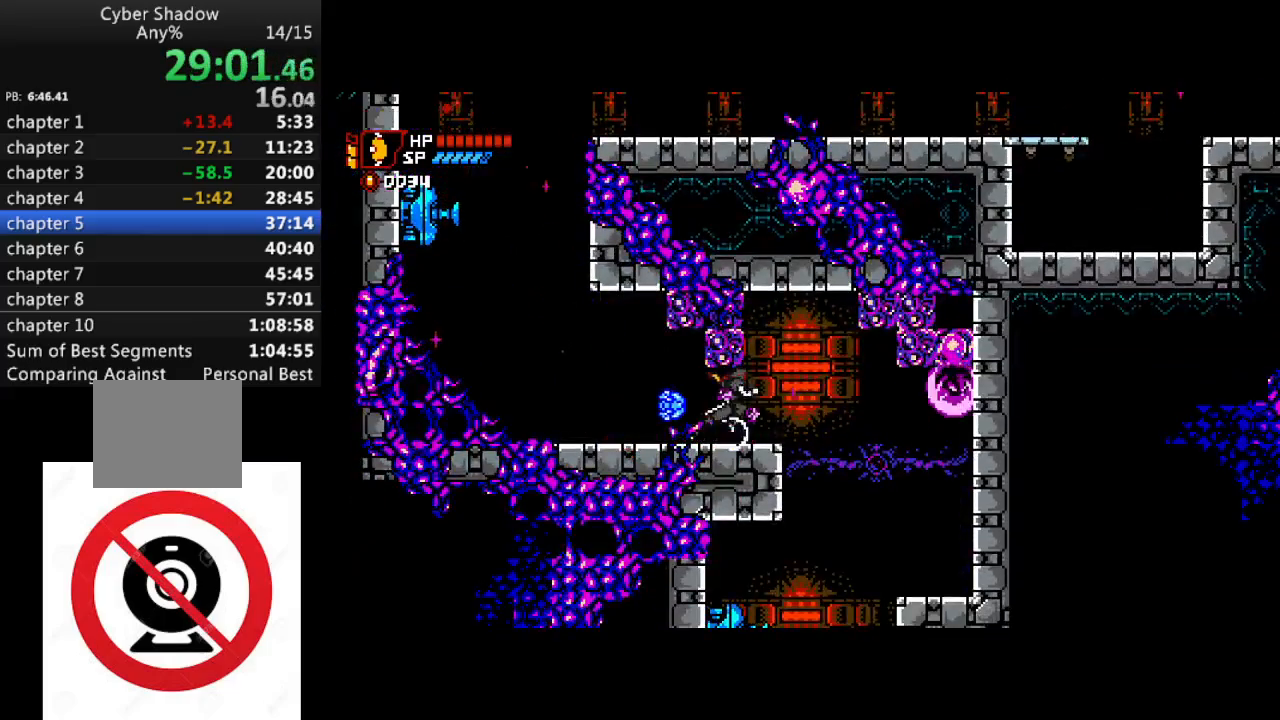
{"dt_ms": 500, "buttons": ["DPAD_RIGHT"], "left_stick": "center", "right_stick": "center", "events": []}
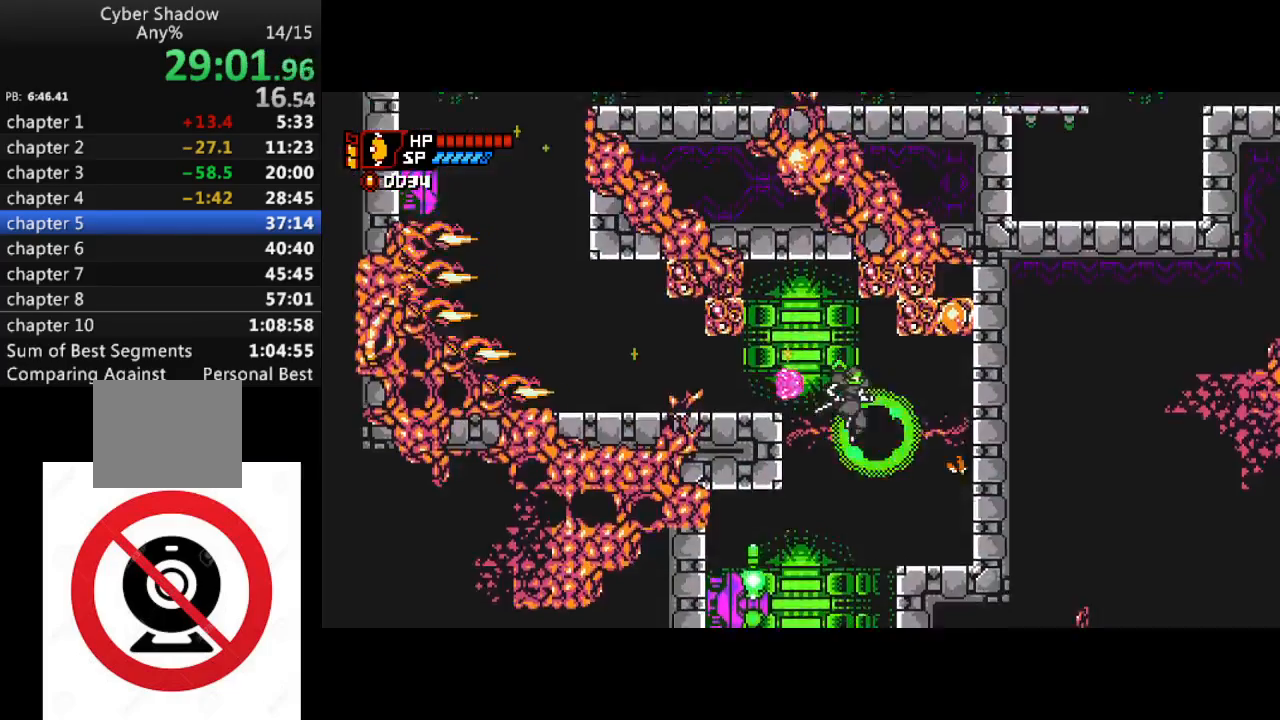
{"dt_ms": 500, "buttons": ["CROSS", "DPAD_LEFT"], "left_stick": "center", "right_stick": "center", "events": [[33, "DPAD_RIGHT", "up"], [200, "DPAD_LEFT", "down"], [267, "SQUARE", "down"], [367, "SQUARE", "up"], [483, "CROSS", "down"]]}
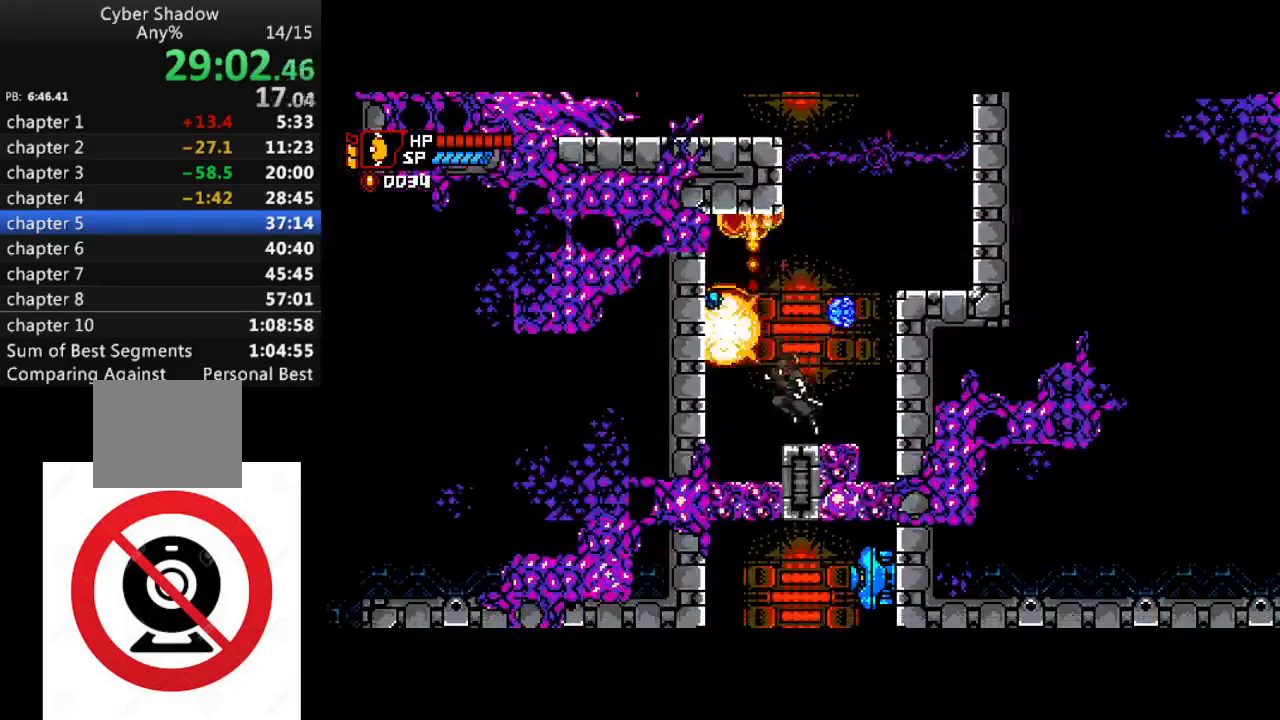
{"dt_ms": 500, "buttons": ["DPAD_DOWN"], "left_stick": "center", "right_stick": "center", "events": [[17, "DPAD_DOWN", "down"], [67, "CROSS", "up"], [133, "SQUARE", "down"], [200, "DPAD_LEFT", "up"], [233, "SQUARE", "up"], [350, "SQUARE", "down"], [433, "SQUARE", "up"]]}
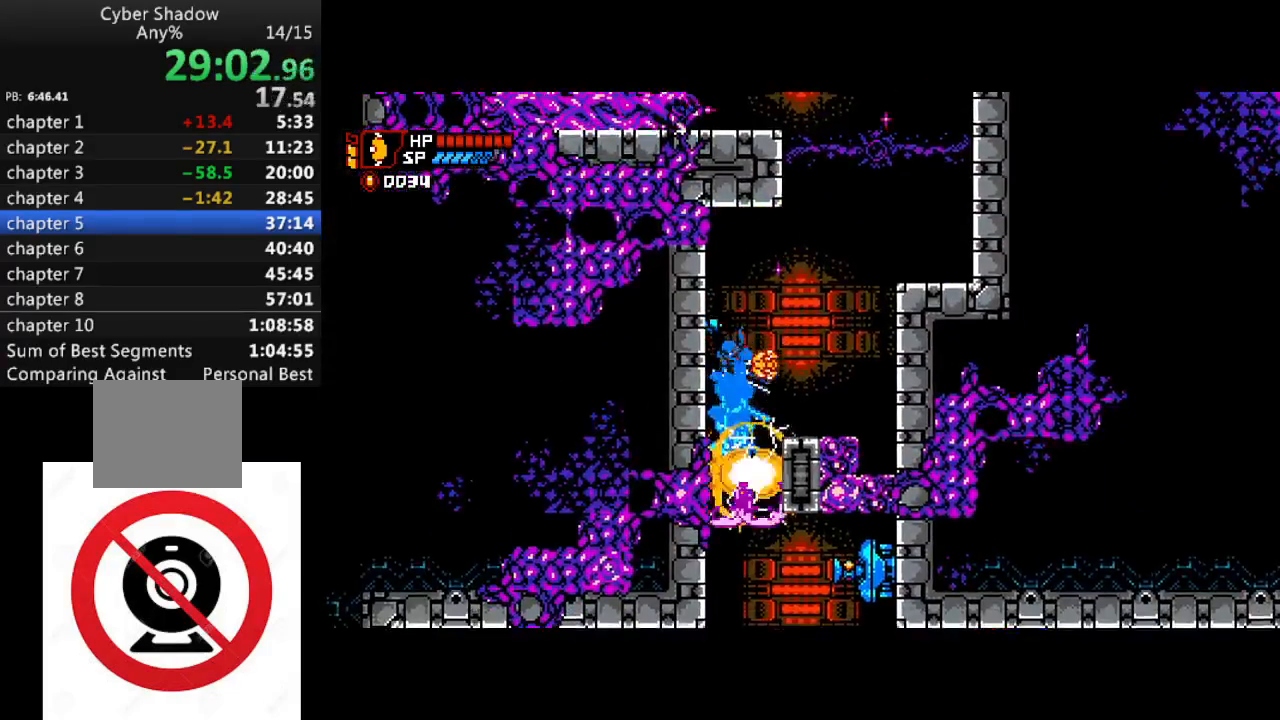
{"dt_ms": 500, "buttons": ["DPAD_DOWN"], "left_stick": "center", "right_stick": "center", "events": [[217, "SQUARE", "down"], [300, "SQUARE", "up"], [383, "SQUARE", "down"], [483, "SQUARE", "up"]]}
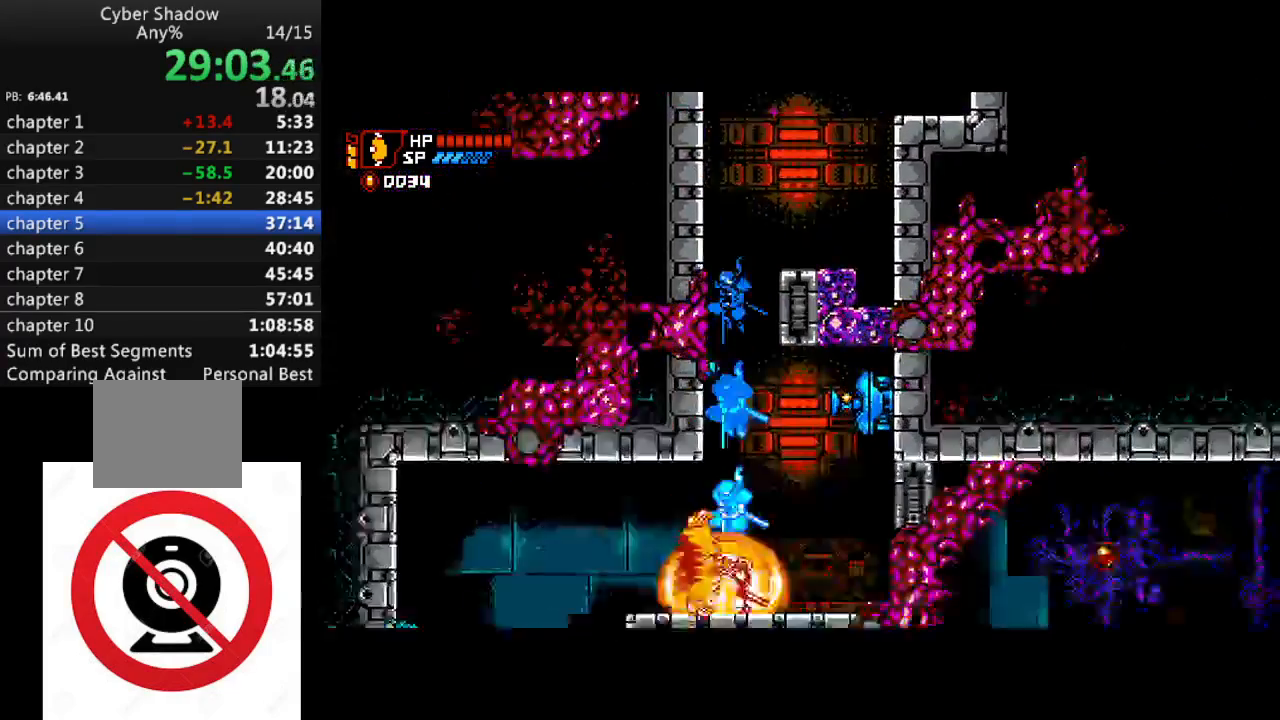
{"dt_ms": 500, "buttons": ["DPAD_LEFT"], "left_stick": "center", "right_stick": "center", "events": [[117, "DPAD_DOWN", "up"], [117, "DPAD_LEFT", "down"]]}
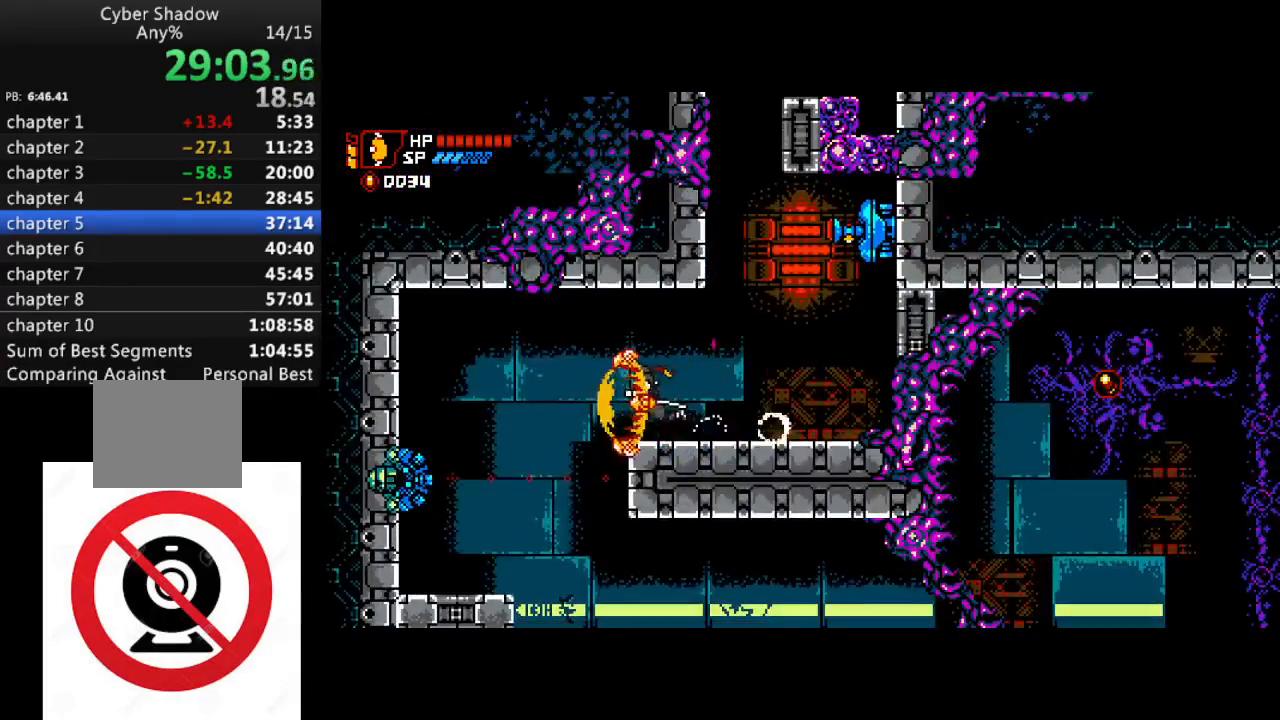
{"dt_ms": 1000, "buttons": ["DPAD_RIGHT"], "left_stick": "center", "right_stick": "center"}